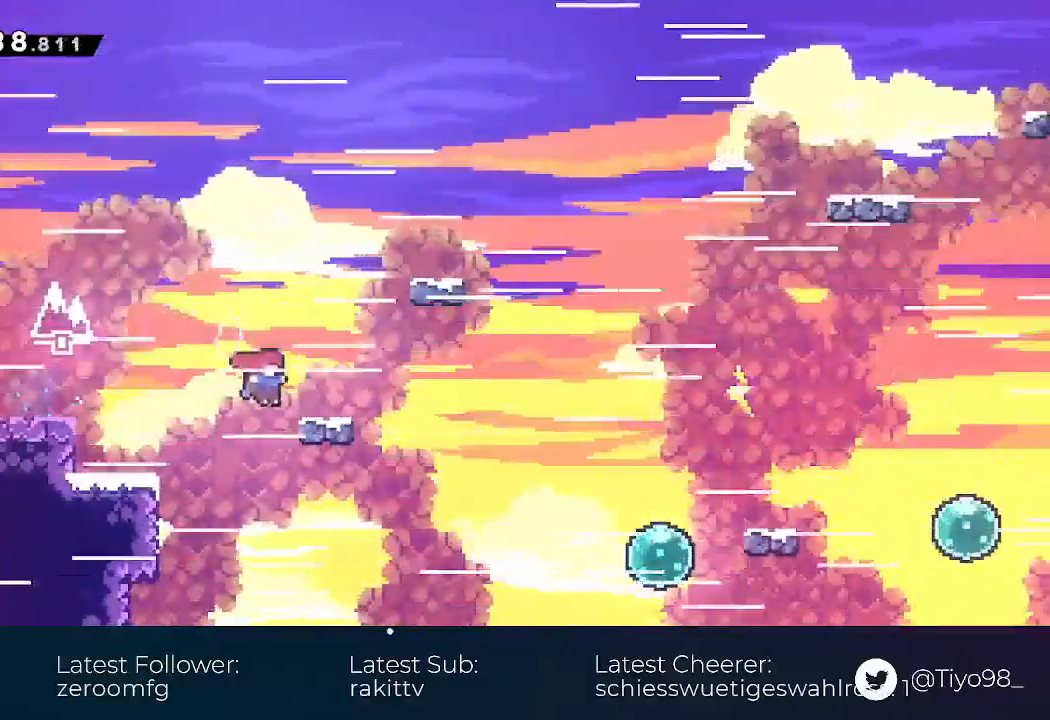
Gameplay with a controller (PlayStation layout); each line is a JSON object with the inputs held at the frame after it (dt_ms = milliseconds from this image to that frame). "events" lists button and stick changes between this image and that frame as [ms after this image, input, new state], when the widget could be followed in between. Not read: left_stick right_stick.
{"dt_ms": 1000, "buttons": ["DPAD_RIGHT"]}
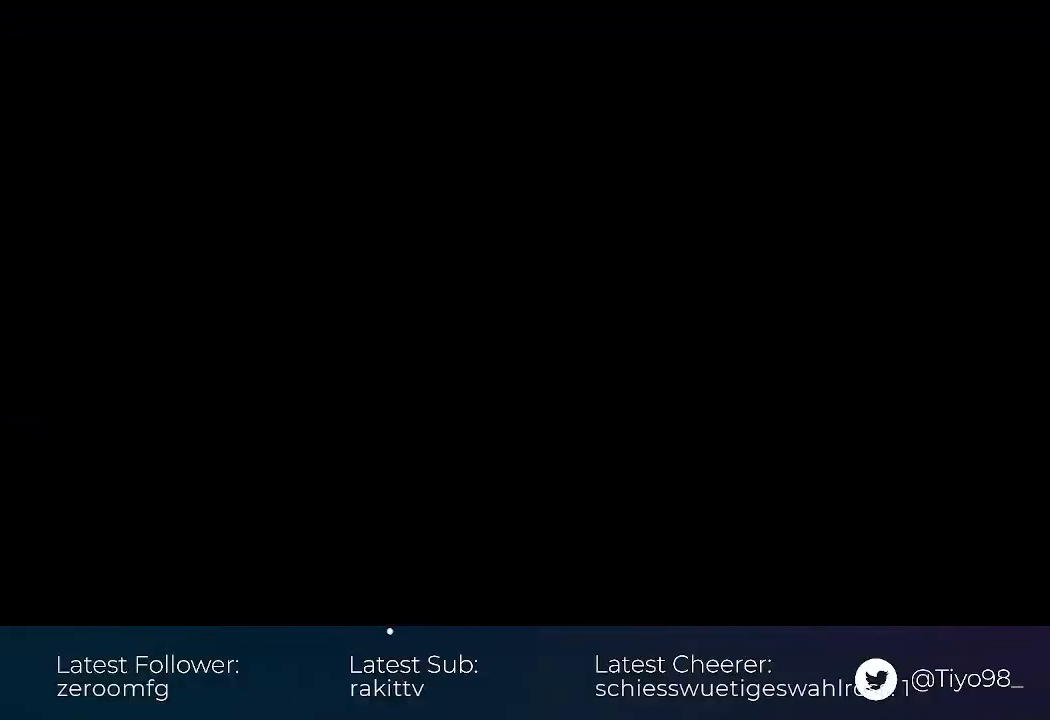
{"dt_ms": 500, "buttons": ["DPAD_RIGHT"], "events": []}
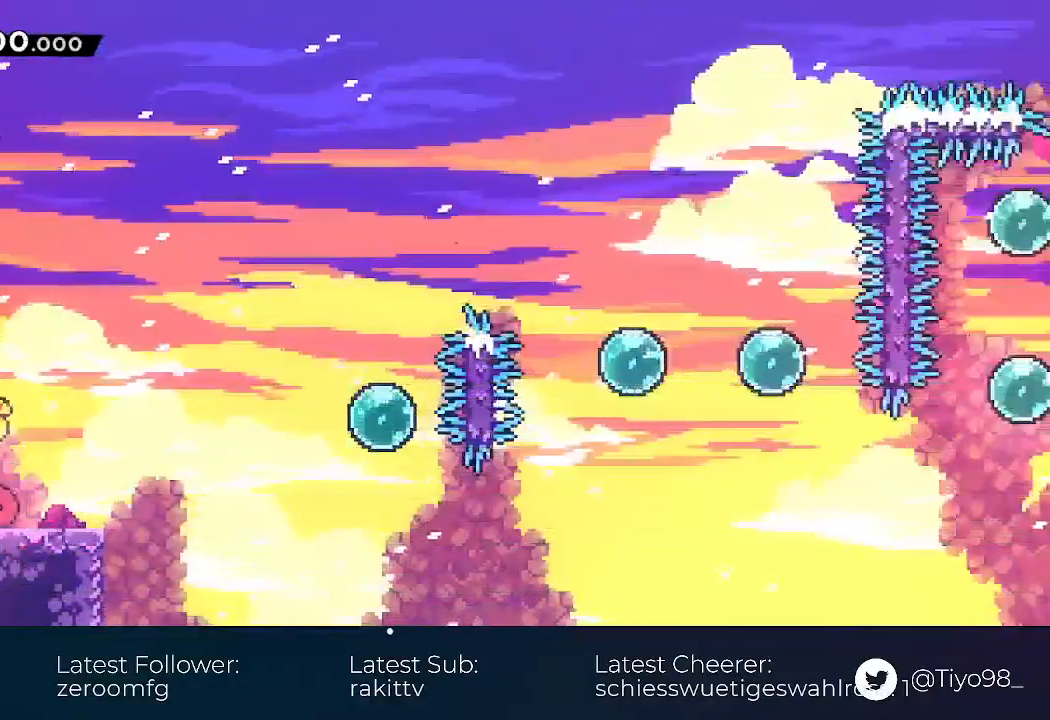
{"dt_ms": 500, "buttons": ["DPAD_RIGHT"], "events": [[133, "R1", "down"], [133, "R2", "down"], [267, "R1", "up"], [267, "R2", "up"], [333, "CROSS", "down"], [483, "CROSS", "up"]]}
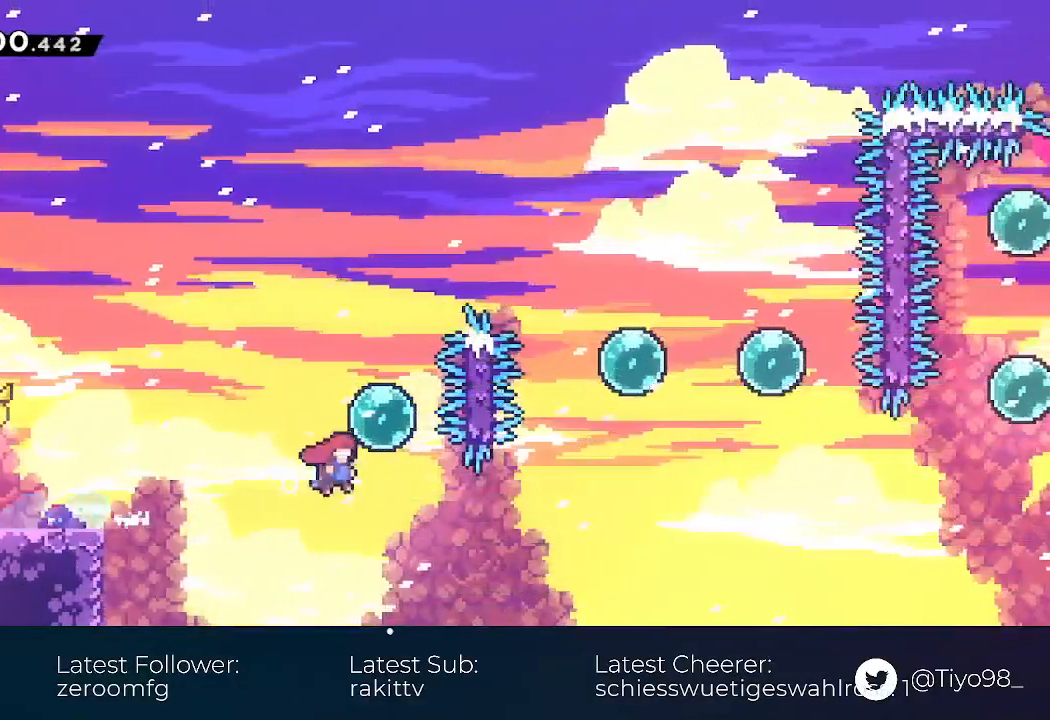
{"dt_ms": 500, "buttons": ["SQUARE", "DPAD_RIGHT"], "events": [[17, "DPAD_UP", "down"], [200, "SQUARE", "down"], [350, "SQUARE", "up"], [400, "DPAD_UP", "up"], [450, "SQUARE", "down"]]}
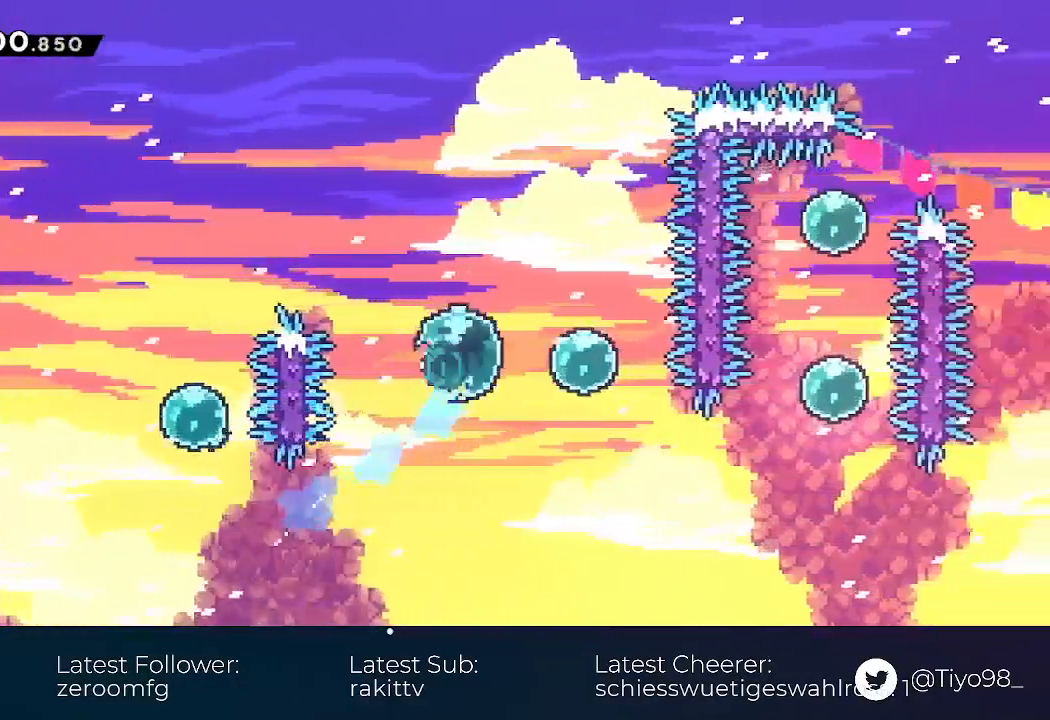
{"dt_ms": 500, "buttons": ["SQUARE", "DPAD_UP", "DPAD_RIGHT"], "events": [[17, "SQUARE", "up"], [117, "DPAD_DOWN", "down"], [150, "SQUARE", "down"], [300, "SQUARE", "up"], [317, "DPAD_DOWN", "up"], [367, "DPAD_UP", "down"], [400, "SQUARE", "down"]]}
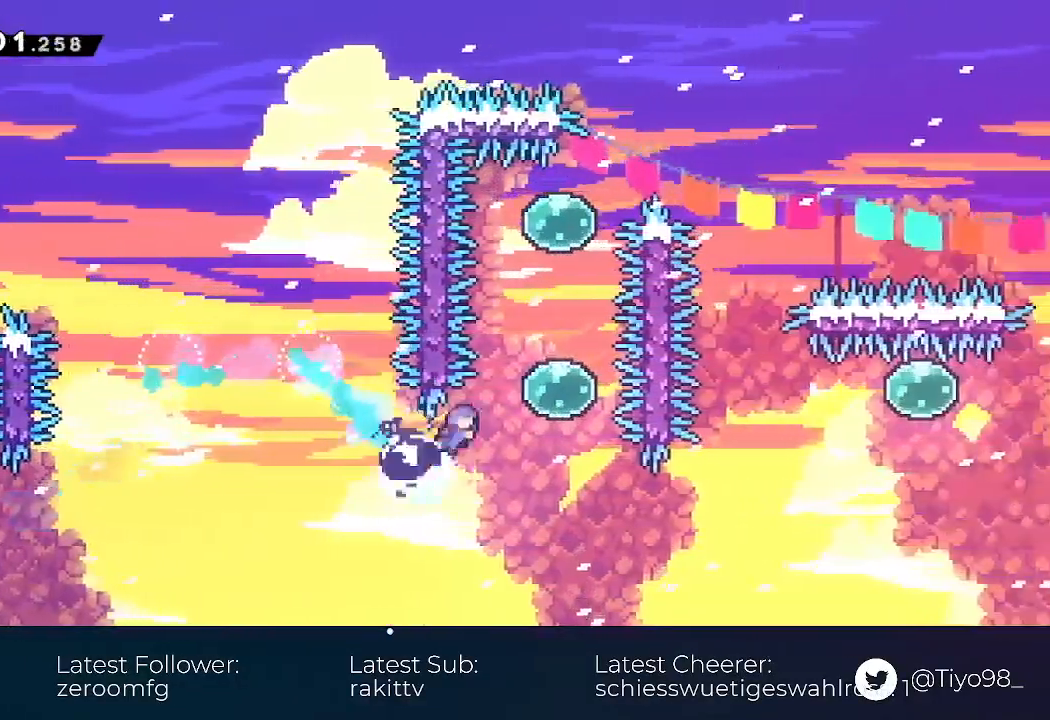
{"dt_ms": 500, "buttons": ["SQUARE", "DPAD_UP", "DPAD_RIGHT"], "events": [[50, "DPAD_UP", "up"], [50, "SQUARE", "up"], [100, "DPAD_DOWN", "down"], [150, "SQUARE", "down"], [300, "SQUARE", "up"], [350, "DPAD_DOWN", "up"], [400, "DPAD_UP", "down"], [450, "SQUARE", "down"]]}
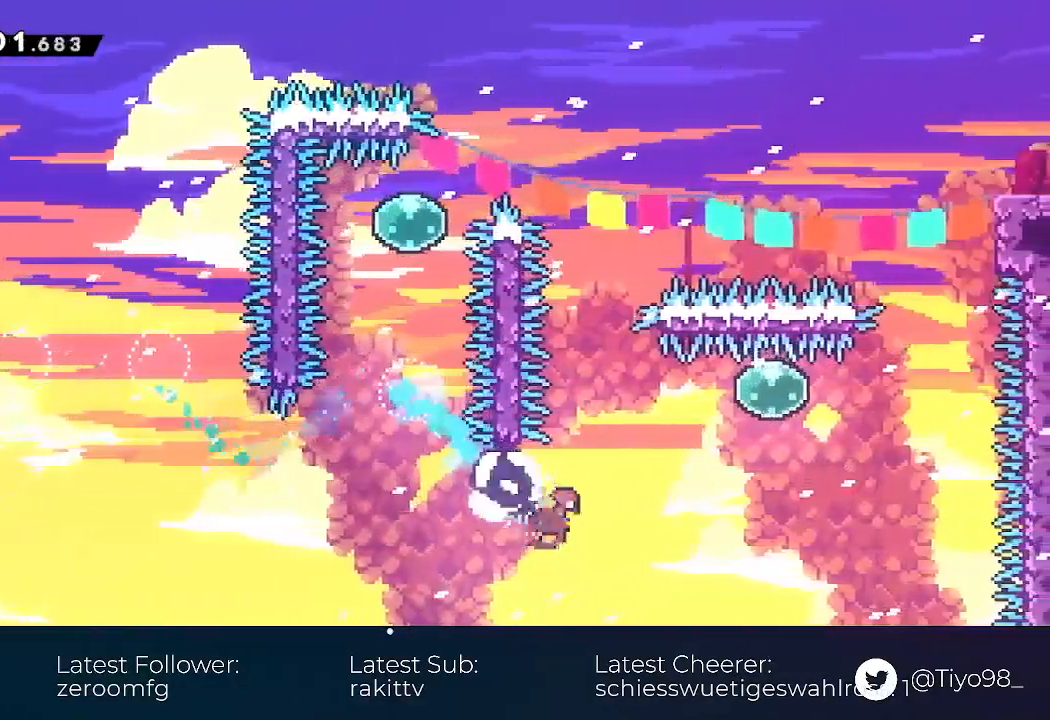
{"dt_ms": 500, "buttons": ["SQUARE", "DPAD_RIGHT"], "events": [[150, "SQUARE", "up"], [200, "DPAD_UP", "up"], [367, "SQUARE", "down"]]}
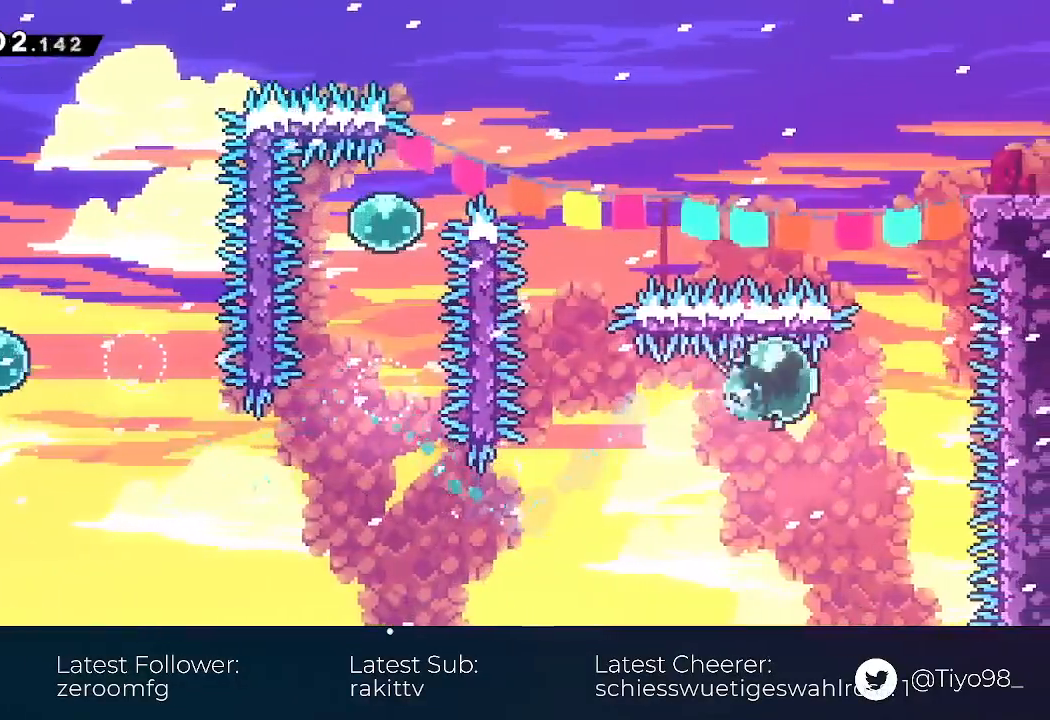
{"dt_ms": 500, "buttons": ["DPAD_RIGHT"], "events": [[67, "SQUARE", "up"], [183, "DPAD_RIGHT", "up"], [183, "DPAD_UP", "down"], [217, "SQUARE", "down"], [400, "DPAD_RIGHT", "down"], [400, "SQUARE", "up"], [417, "DPAD_UP", "up"]]}
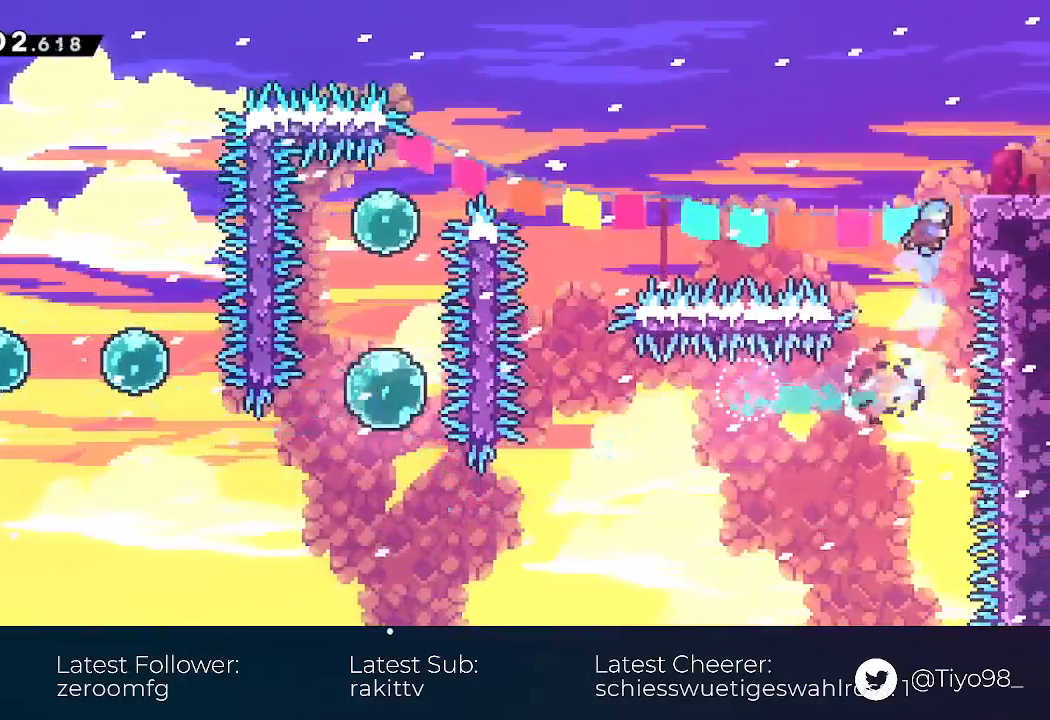
{"dt_ms": 1000, "buttons": ["DPAD_RIGHT"]}
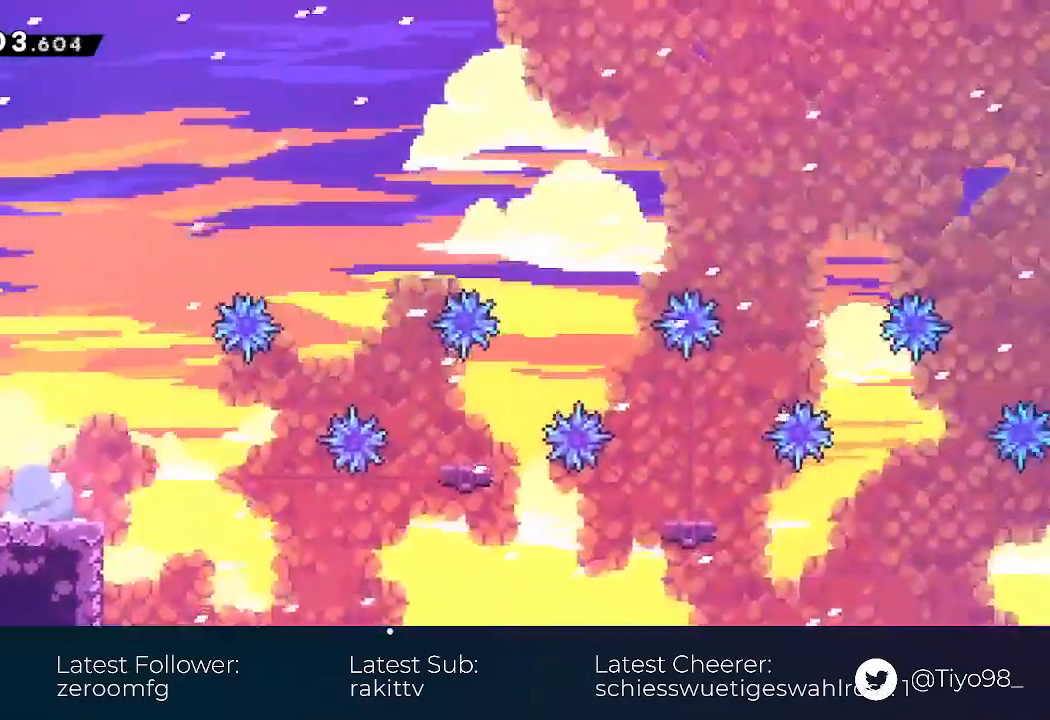
{"dt_ms": 500, "buttons": ["CROSS", "DPAD_RIGHT"], "events": [[283, "CROSS", "down"]]}
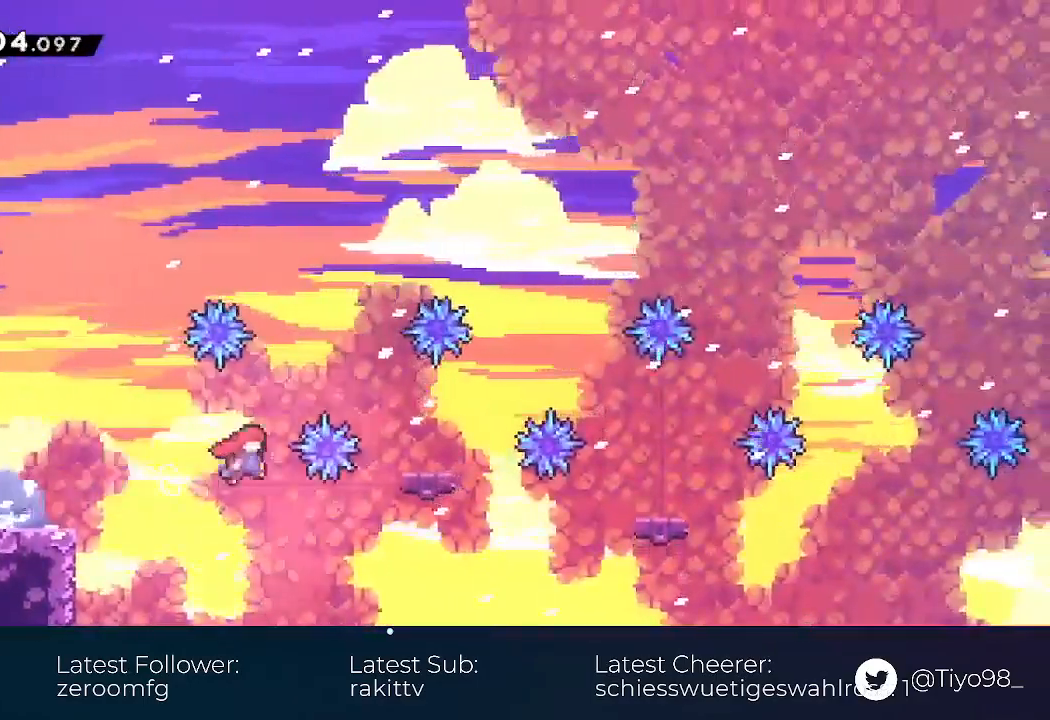
{"dt_ms": 500, "buttons": ["DPAD_RIGHT"], "events": [[67, "R1", "down"], [67, "R2", "down"], [233, "CROSS", "up"], [233, "R1", "up"], [233, "R2", "up"], [317, "CROSS", "down"], [500, "CROSS", "up"]]}
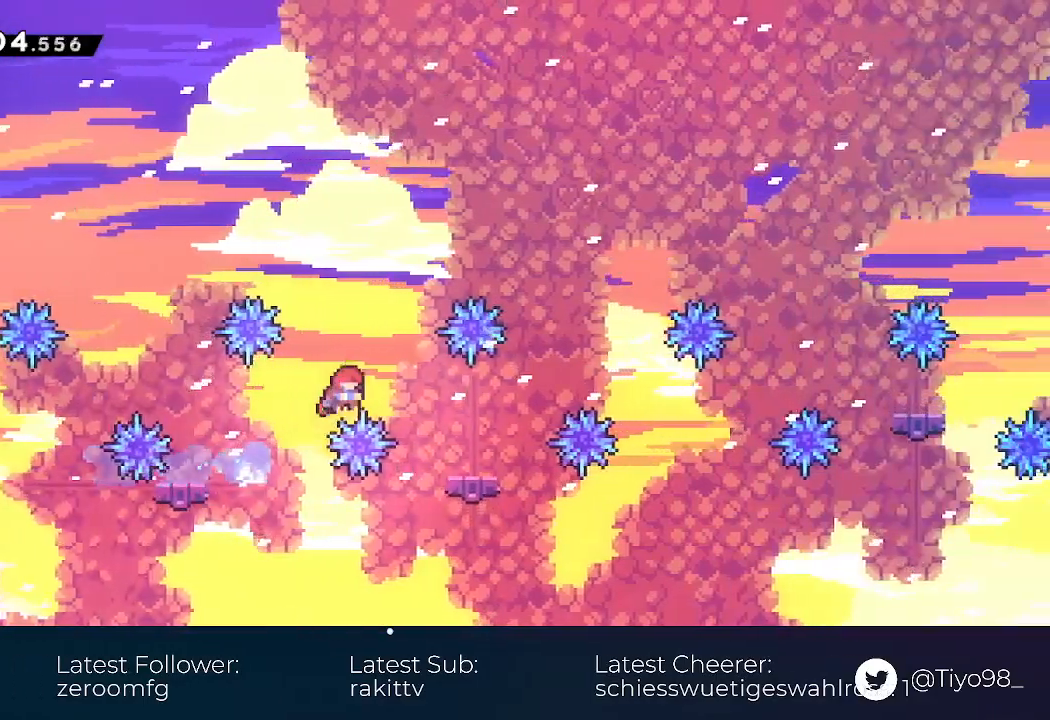
{"dt_ms": 500, "buttons": ["CROSS", "DPAD_RIGHT"], "events": [[250, "R2", "down"], [367, "R2", "up"], [450, "CROSS", "down"]]}
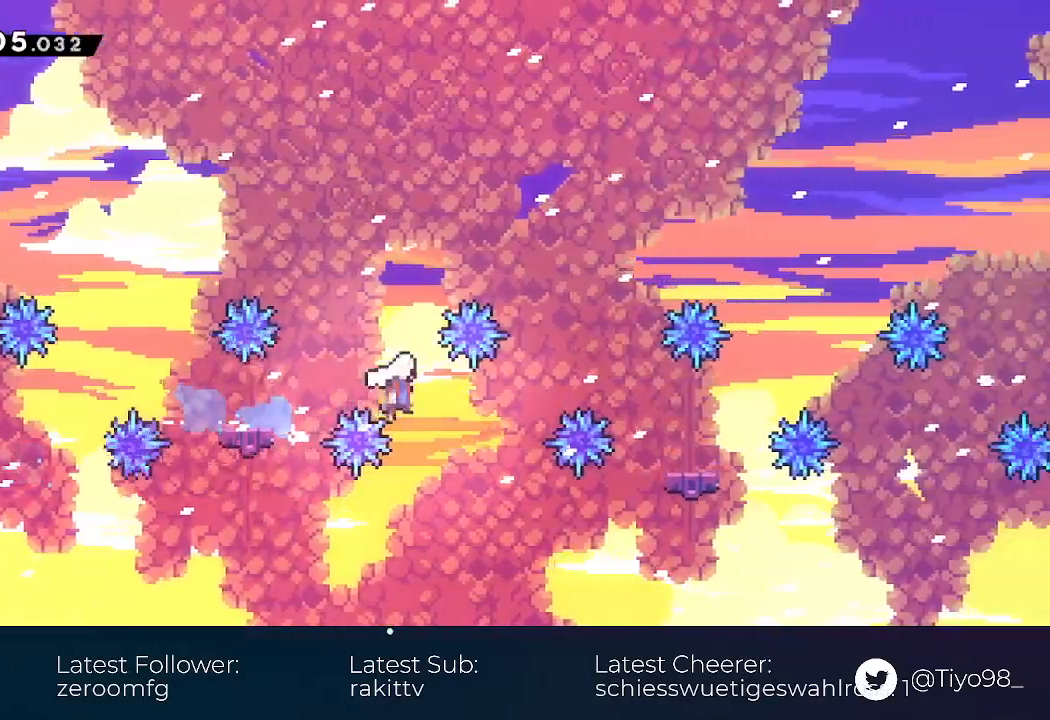
{"dt_ms": 500, "buttons": ["DPAD_RIGHT"], "events": [[83, "CROSS", "up"], [150, "DPAD_DOWN", "down"], [150, "DPAD_RIGHT", "up"], [167, "DPAD_DOWN", "up"], [167, "DPAD_LEFT", "down"], [217, "DPAD_DOWN", "down"], [300, "DPAD_LEFT", "up"], [333, "DPAD_RIGHT", "down"], [350, "SQUARE", "down"], [467, "SQUARE", "up"], [500, "DPAD_DOWN", "up"]]}
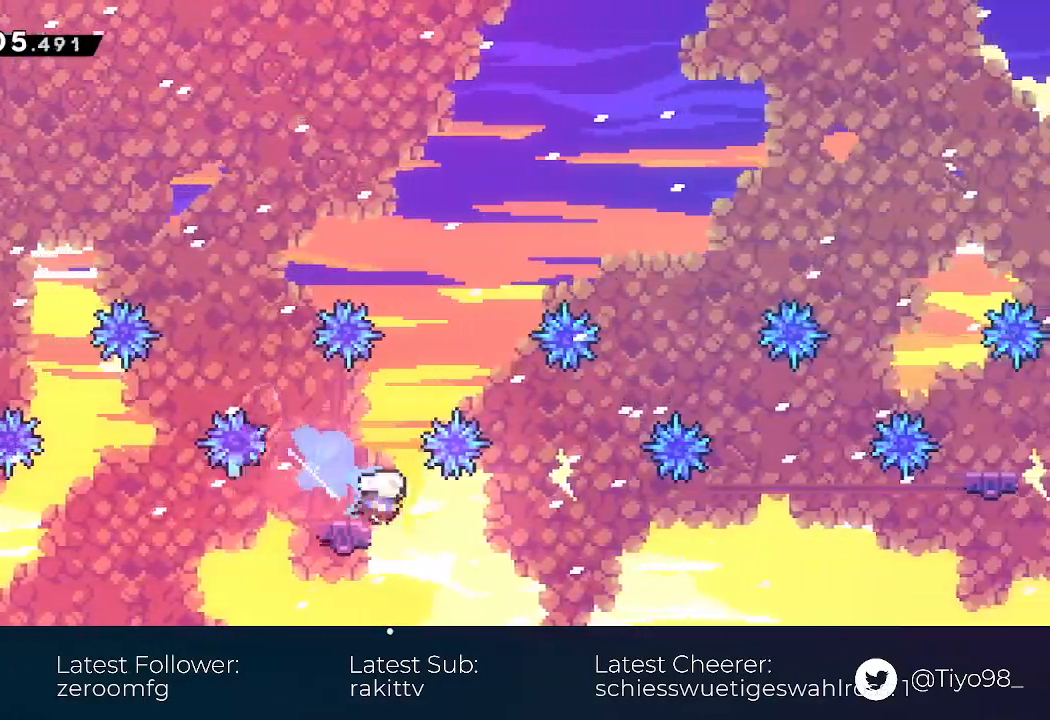
{"dt_ms": 500, "buttons": ["R1", "R2", "DPAD_UP", "DPAD_RIGHT"], "events": [[50, "CROSS", "down"], [50, "DPAD_UP", "down"], [150, "CROSS", "up"], [450, "R1", "down"], [450, "R2", "down"]]}
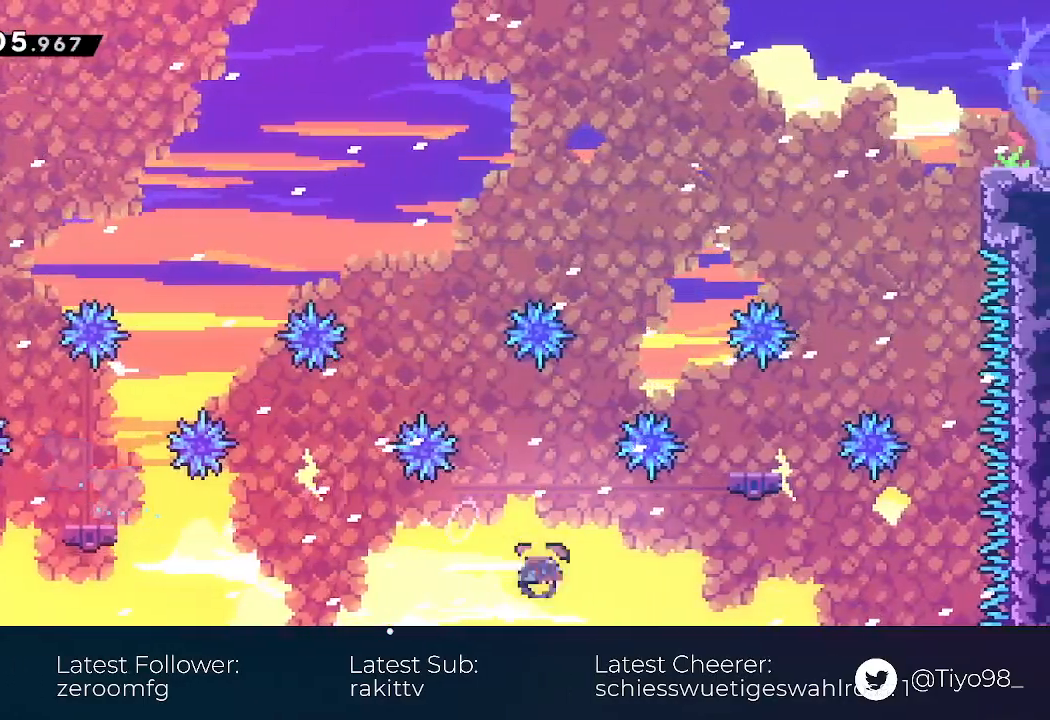
{"dt_ms": 500, "buttons": ["CROSS", "DPAD_UP", "DPAD_RIGHT"], "events": [[67, "R1", "up"], [133, "R2", "up"], [183, "DPAD_UP", "up"], [300, "DPAD_UP", "down"], [333, "CROSS", "down"]]}
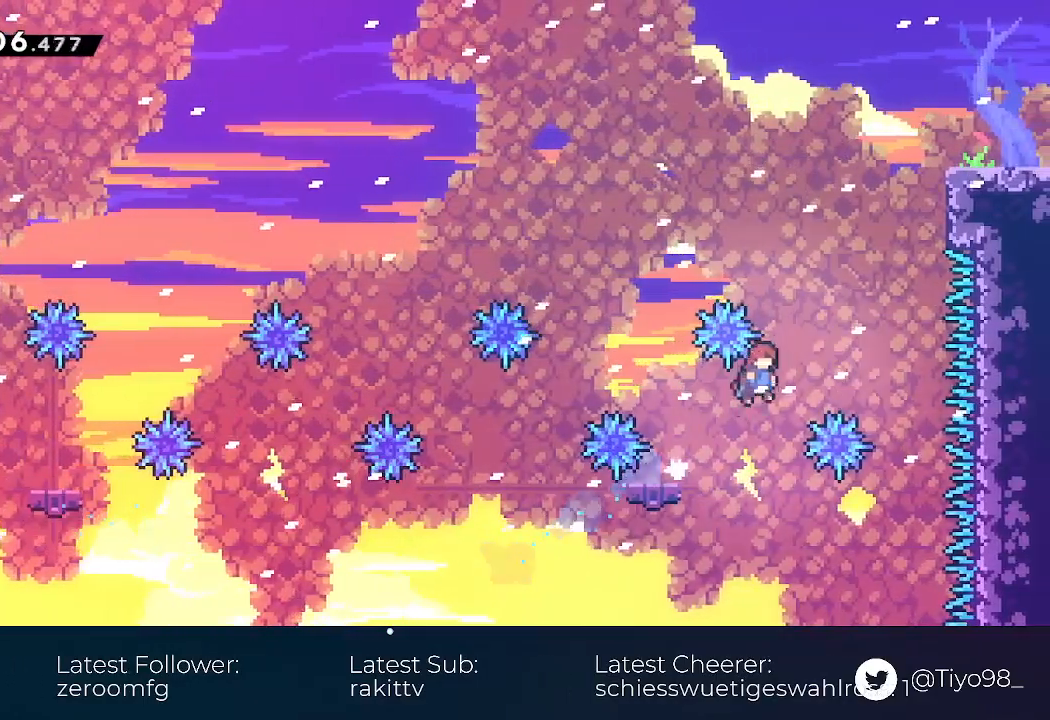
{"dt_ms": 500, "buttons": ["CROSS", "CIRCLE", "L2", "DPAD_RIGHT"], "events": [[117, "SQUARE", "down"], [267, "SQUARE", "up"], [300, "DPAD_UP", "up"], [383, "L2", "down"], [467, "CIRCLE", "down"]]}
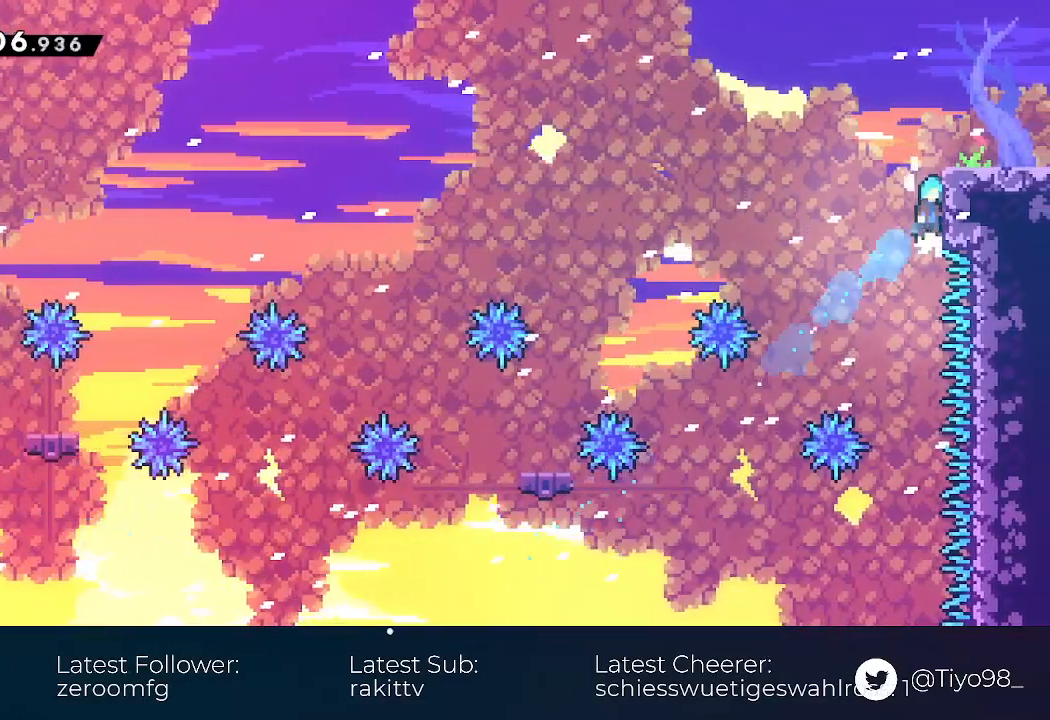
{"dt_ms": 500, "buttons": ["CROSS", "DPAD_DOWN", "DPAD_RIGHT"], "events": [[67, "CIRCLE", "up"], [150, "CIRCLE", "down"], [217, "CIRCLE", "up"], [217, "CROSS", "up"], [300, "DPAD_DOWN", "down"], [300, "L2", "up"], [400, "SQUARE", "down"], [433, "CROSS", "down"], [500, "SQUARE", "up"]]}
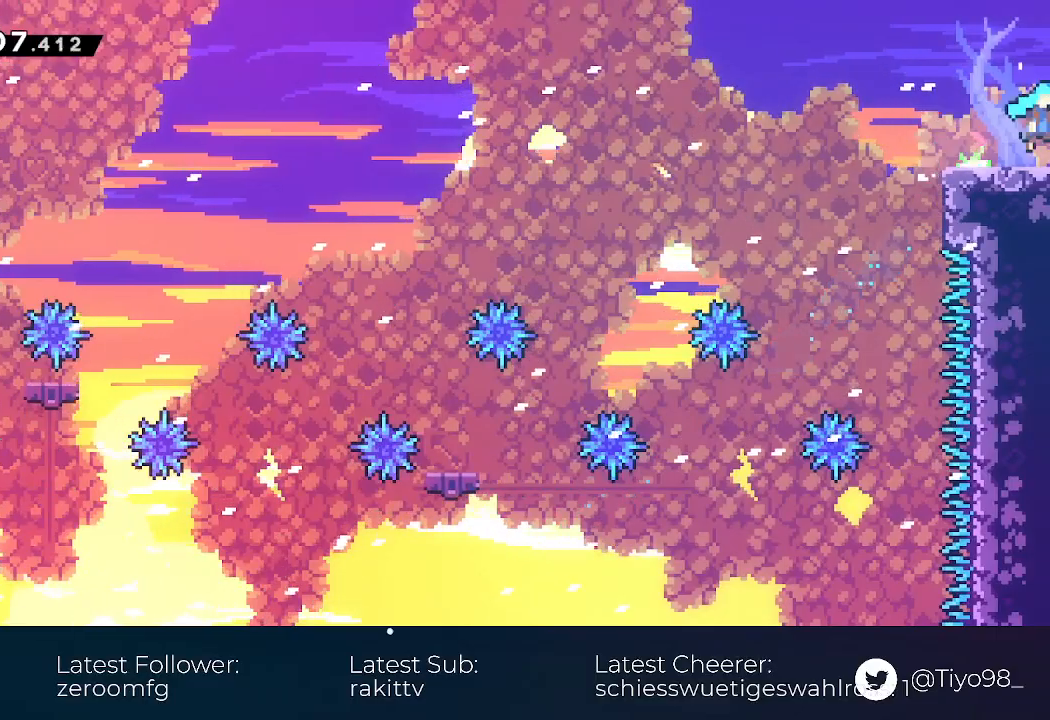
{"dt_ms": 500, "buttons": ["DPAD_DOWN", "DPAD_RIGHT"], "events": [[17, "CROSS", "up"]]}
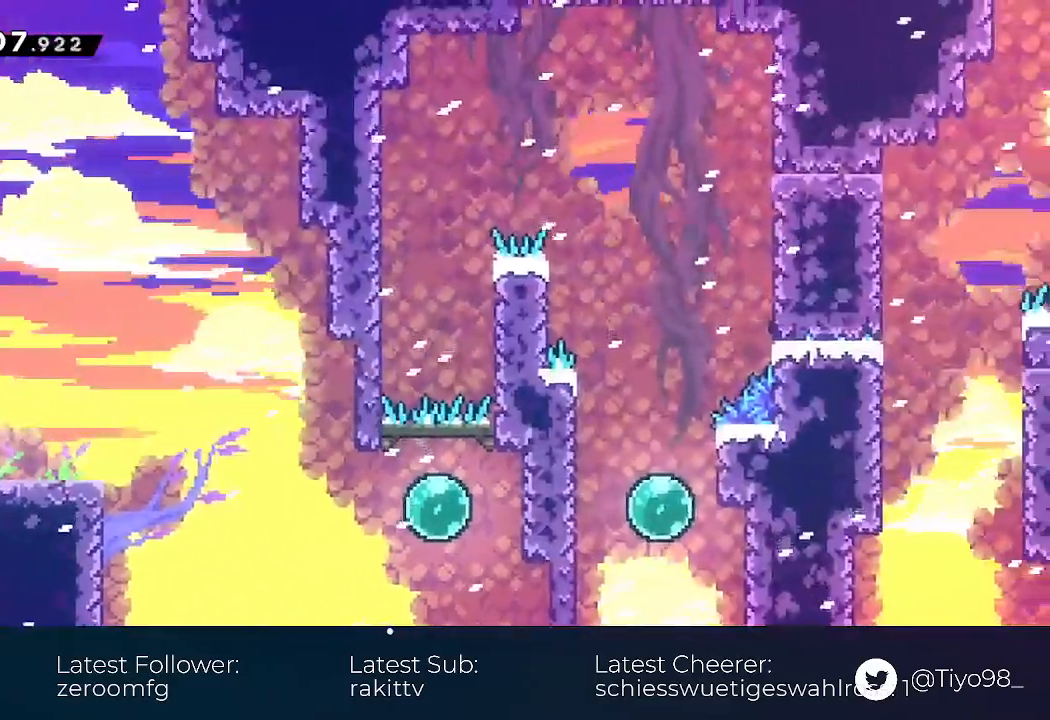
{"dt_ms": 500, "buttons": ["CROSS", "SQUARE", "DPAD_DOWN", "DPAD_RIGHT"], "events": [[333, "CROSS", "down"], [433, "SQUARE", "down"]]}
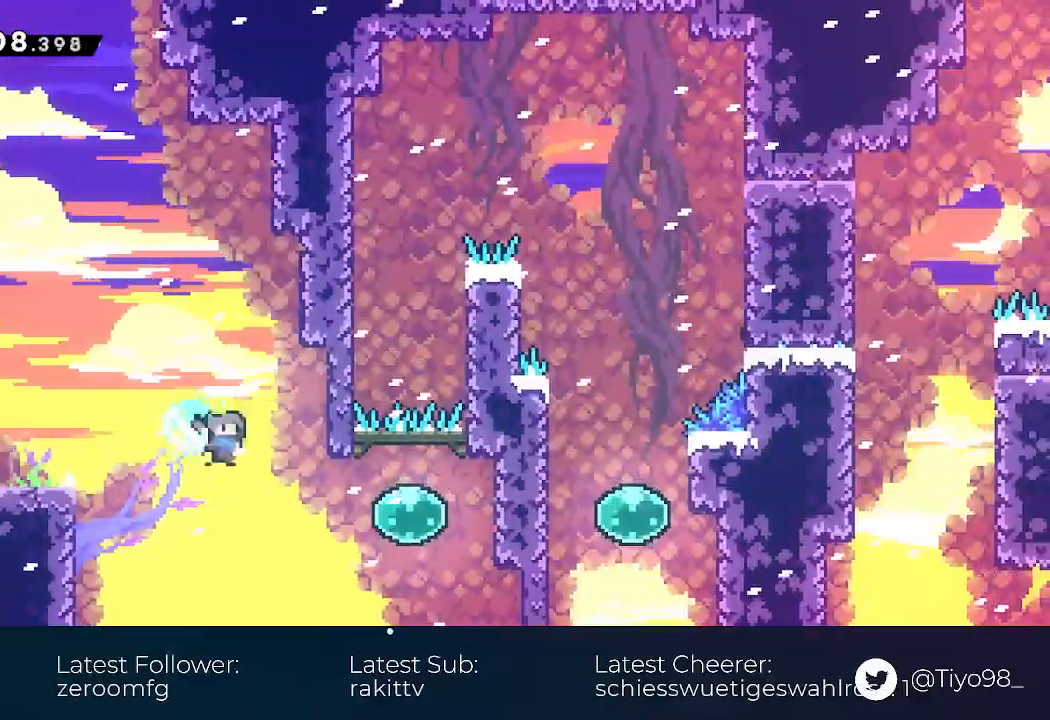
{"dt_ms": 1000, "buttons": ["CROSS", "CIRCLE", "L2", "DPAD_RIGHT"]}
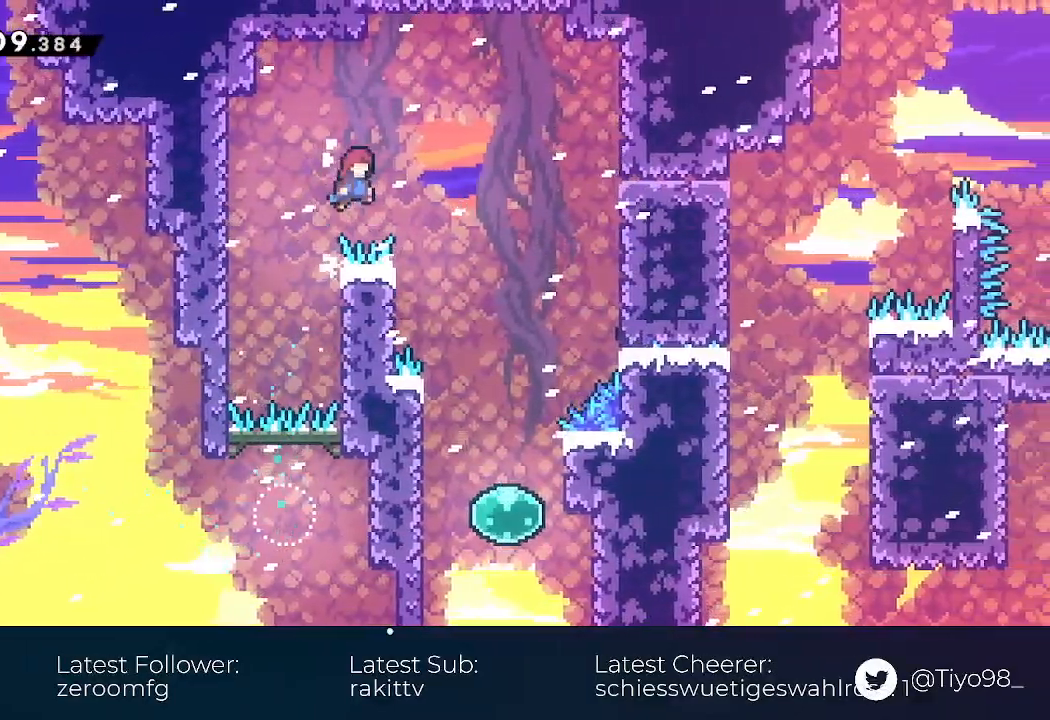
{"dt_ms": 500, "buttons": ["DPAD_RIGHT"], "events": [[50, "CIRCLE", "up"], [50, "CROSS", "up"], [117, "L2", "up"], [283, "SQUARE", "down"], [467, "SQUARE", "up"]]}
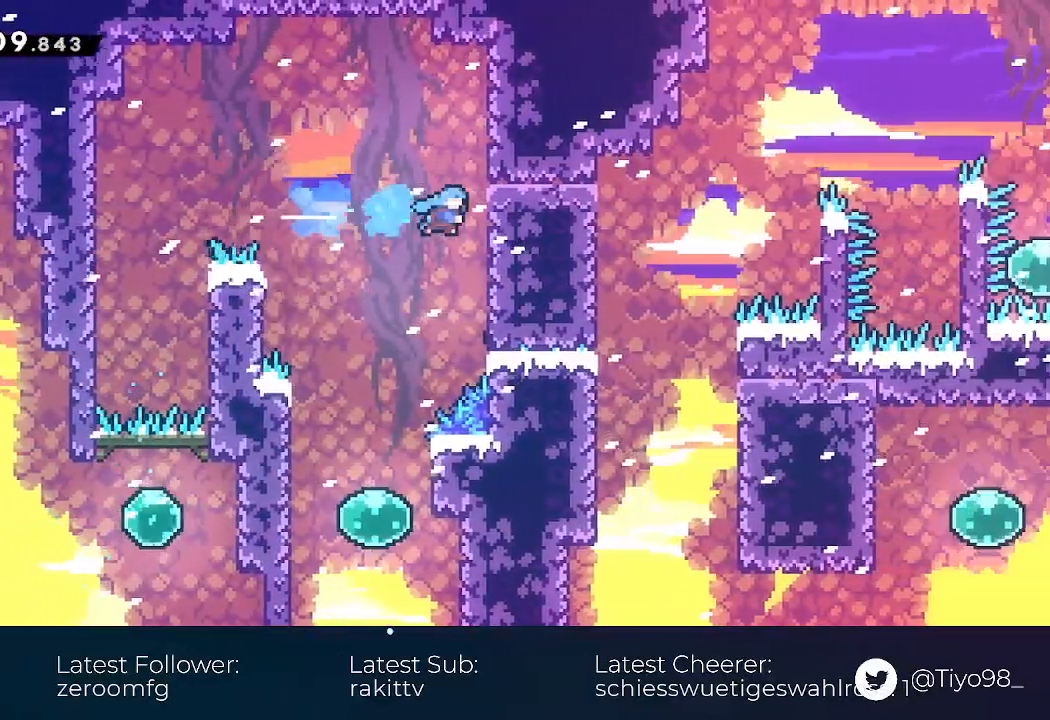
{"dt_ms": 500, "buttons": ["DPAD_DOWN"], "events": [[17, "DPAD_RIGHT", "up"], [133, "CROSS", "down"], [217, "CROSS", "up"], [250, "DPAD_DOWN", "down"], [250, "DPAD_LEFT", "down"], [483, "DPAD_LEFT", "up"]]}
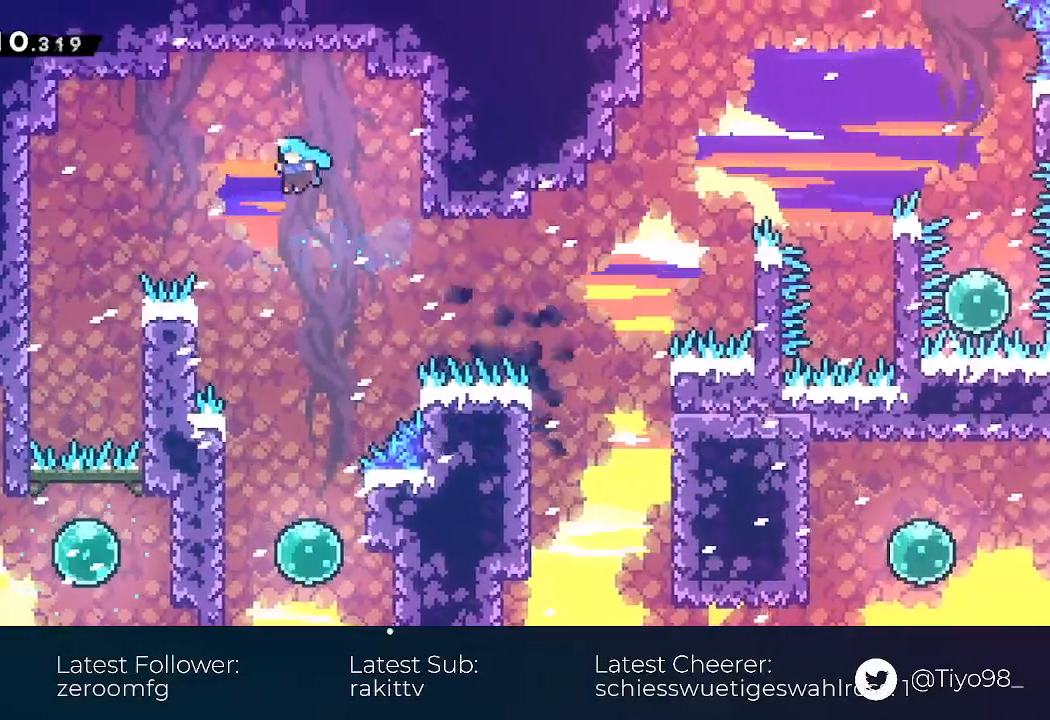
{"dt_ms": 500, "buttons": ["L2", "DPAD_RIGHT"], "events": [[500, "DPAD_DOWN", "up"], [500, "DPAD_RIGHT", "down"], [500, "L2", "down"]]}
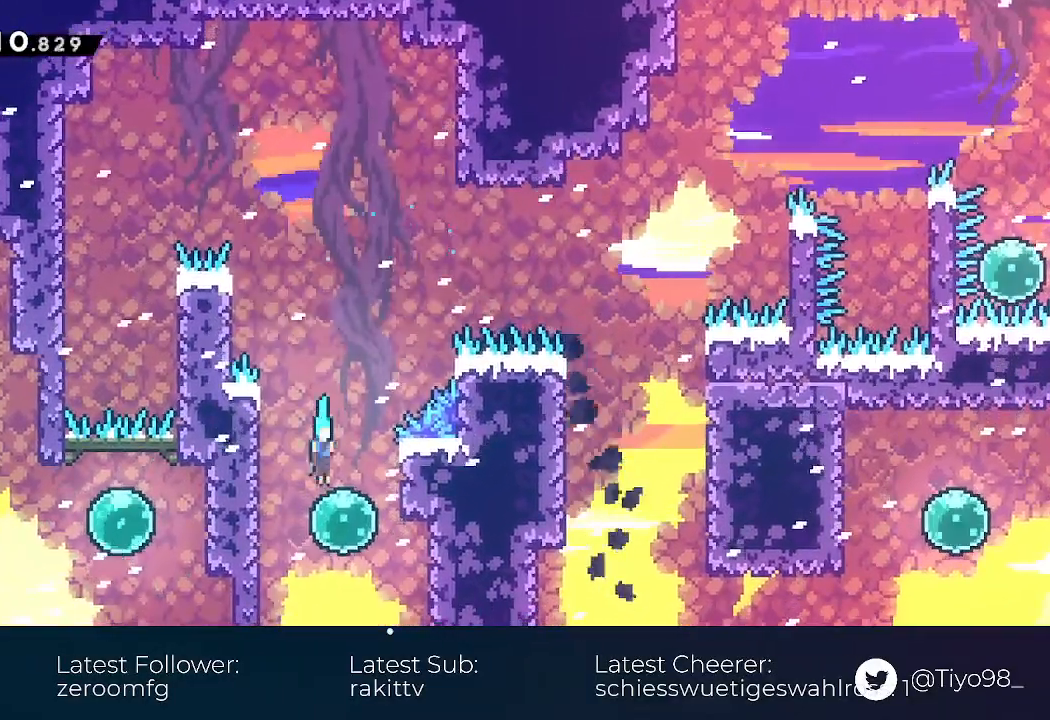
{"dt_ms": 500, "buttons": ["CROSS", "L2", "DPAD_UP", "DPAD_RIGHT"], "events": [[17, "DPAD_UP", "down"], [83, "SQUARE", "down"], [233, "SQUARE", "up"], [333, "CROSS", "down"]]}
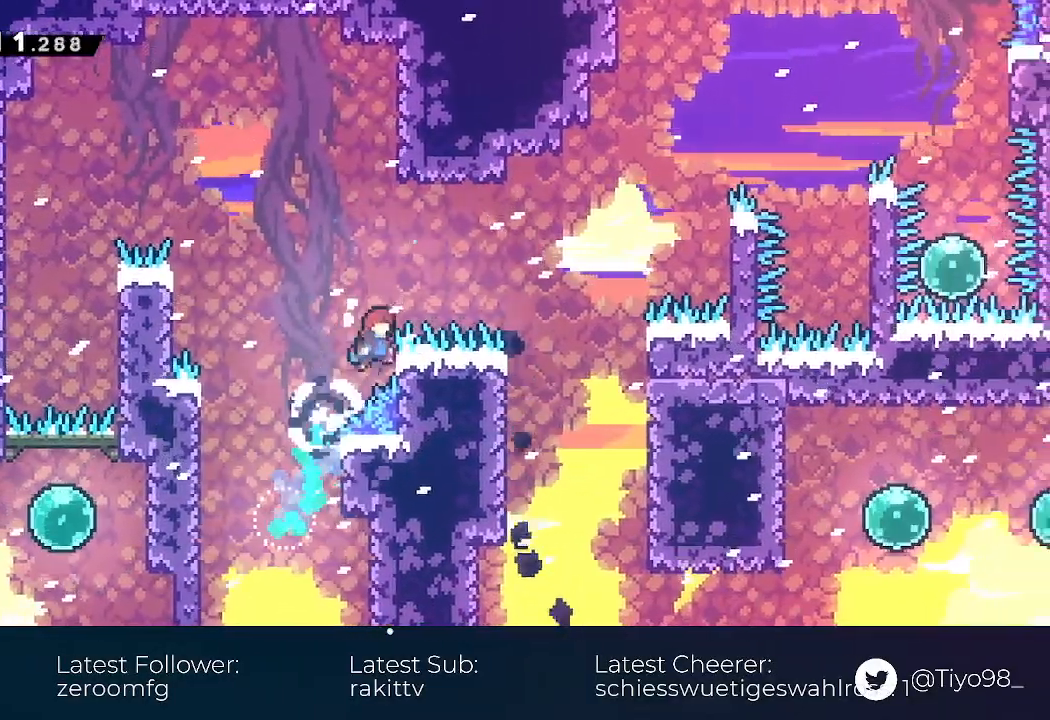
{"dt_ms": 500, "buttons": ["DPAD_DOWN", "DPAD_RIGHT"], "events": [[17, "CROSS", "up"], [50, "CROSS", "down"], [250, "CROSS", "up"], [250, "DPAD_UP", "up"], [367, "L2", "up"], [383, "DPAD_DOWN", "down"]]}
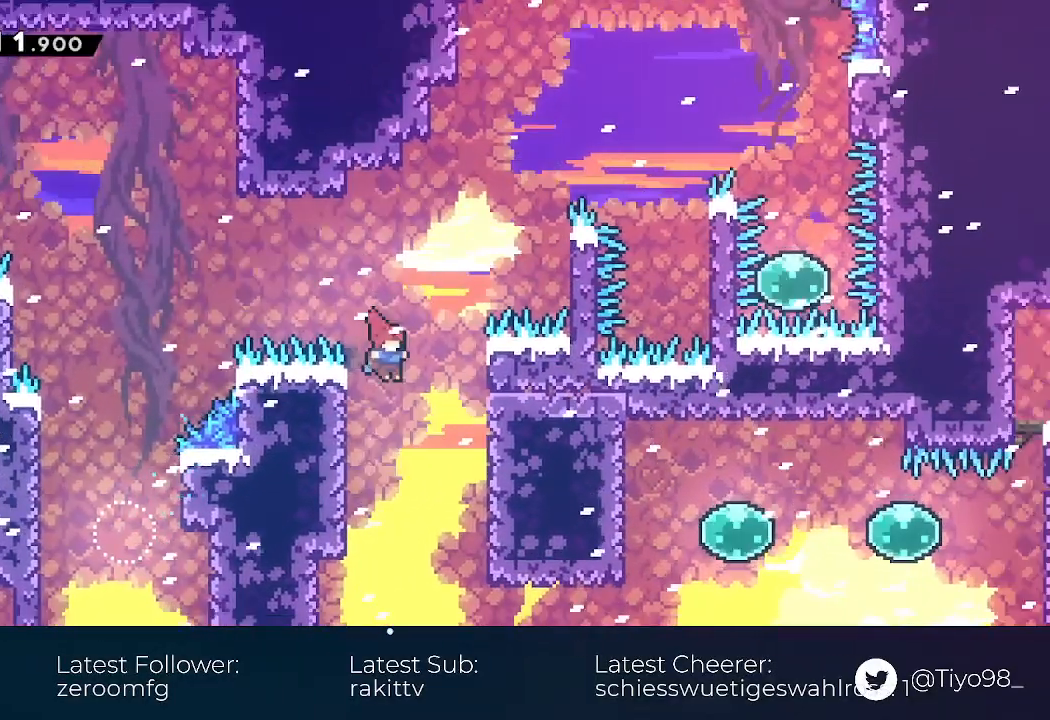
{"dt_ms": 500, "buttons": ["SQUARE", "DPAD_UP", "DPAD_RIGHT"], "events": [[383, "DPAD_DOWN", "up"], [417, "DPAD_UP", "down"], [467, "SQUARE", "down"]]}
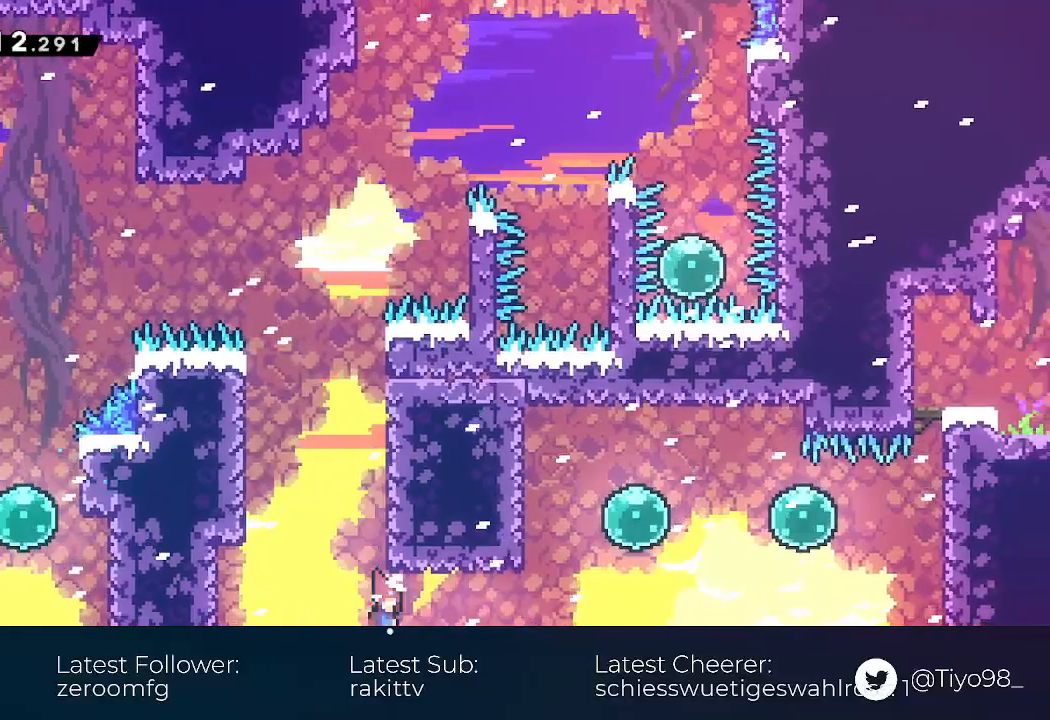
{"dt_ms": 500, "buttons": ["SQUARE", "DPAD_RIGHT"], "events": [[133, "SQUARE", "up"], [183, "DPAD_UP", "up"], [217, "SQUARE", "down"], [367, "SQUARE", "up"], [450, "SQUARE", "down"]]}
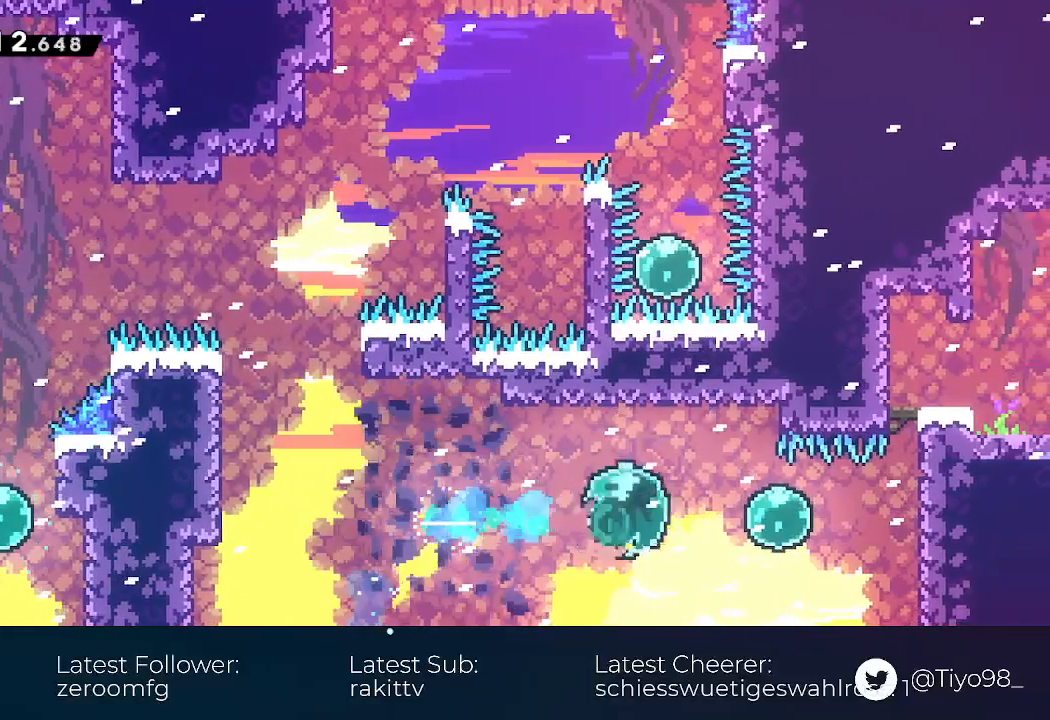
{"dt_ms": 1000, "buttons": ["CROSS", "DPAD_RIGHT"]}
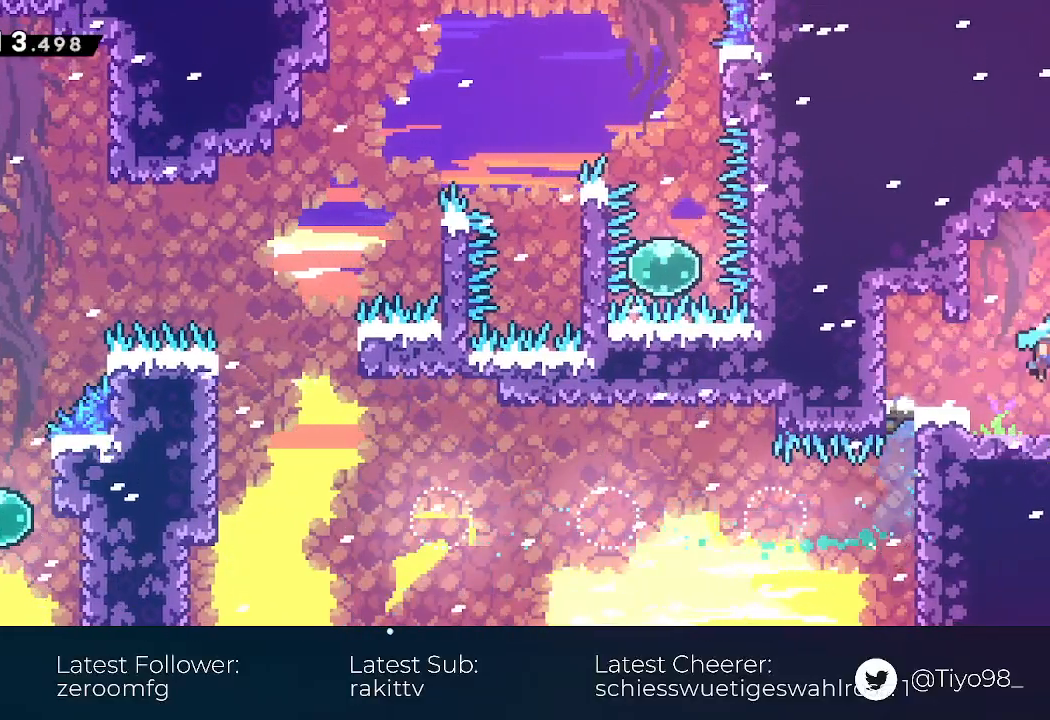
{"dt_ms": 500, "buttons": ["CROSS", "DPAD_UP", "DPAD_RIGHT"], "events": [[67, "DPAD_UP", "down"]]}